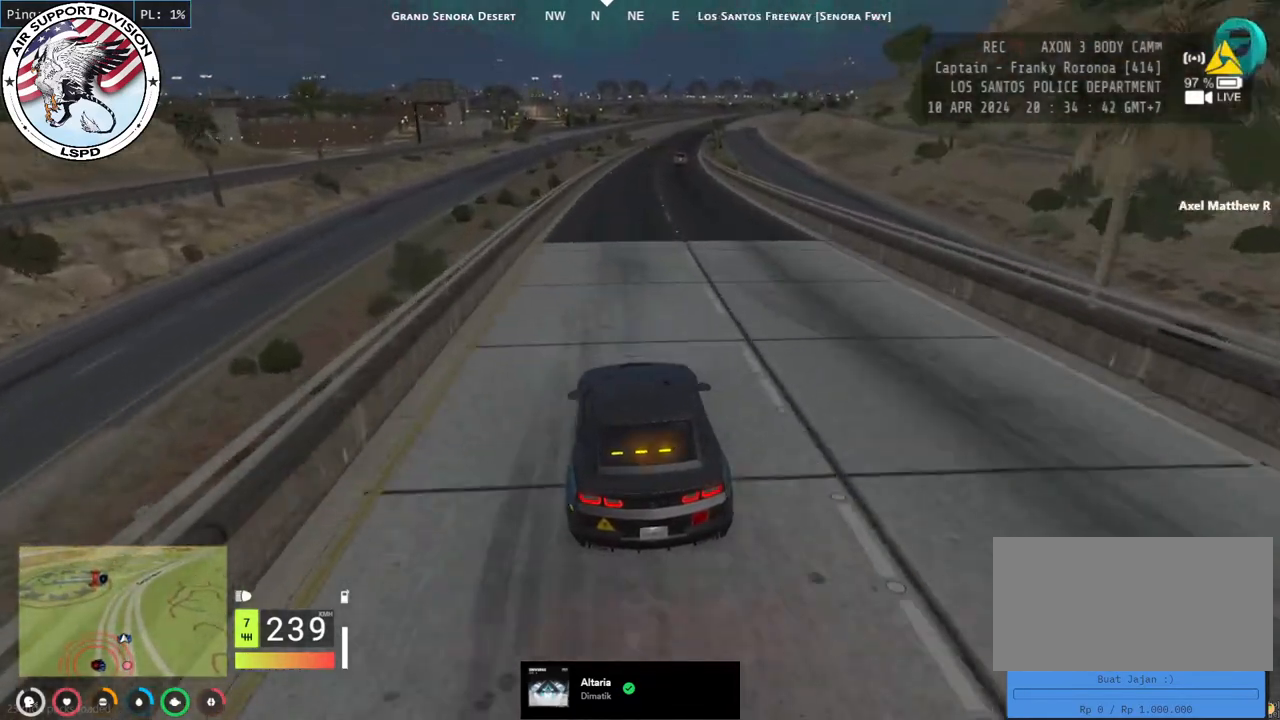
Gameplay with keyboard and mouse; each line is a JSON object with the keys and mouse buttons held at the frame after it. "events" lists presses ("down") and releases ("up") of "a", "ctrl", "d", "e", "q", "s", "shift", "space", "w", "mouse_left", "mouse_wheel", "mouse_right", "mouse_mb4" and "mouse_mb5" between this image and that frame as [ms after this image, input, new state], when the widget could be followed in between. "mouse_left", "mouse_wheel", "mouse_right", "mouse_mb4", "mouse_mb5" = the "left", "wheel", "right", "mb4", "mb5" buttons of the "mouse" list. No other keys are recorded. "wheel" means that the mouse wheel is clicked or scrolled. Mouse movement is not recorded.
{"keys": ["w"], "mouse": [], "events": []}
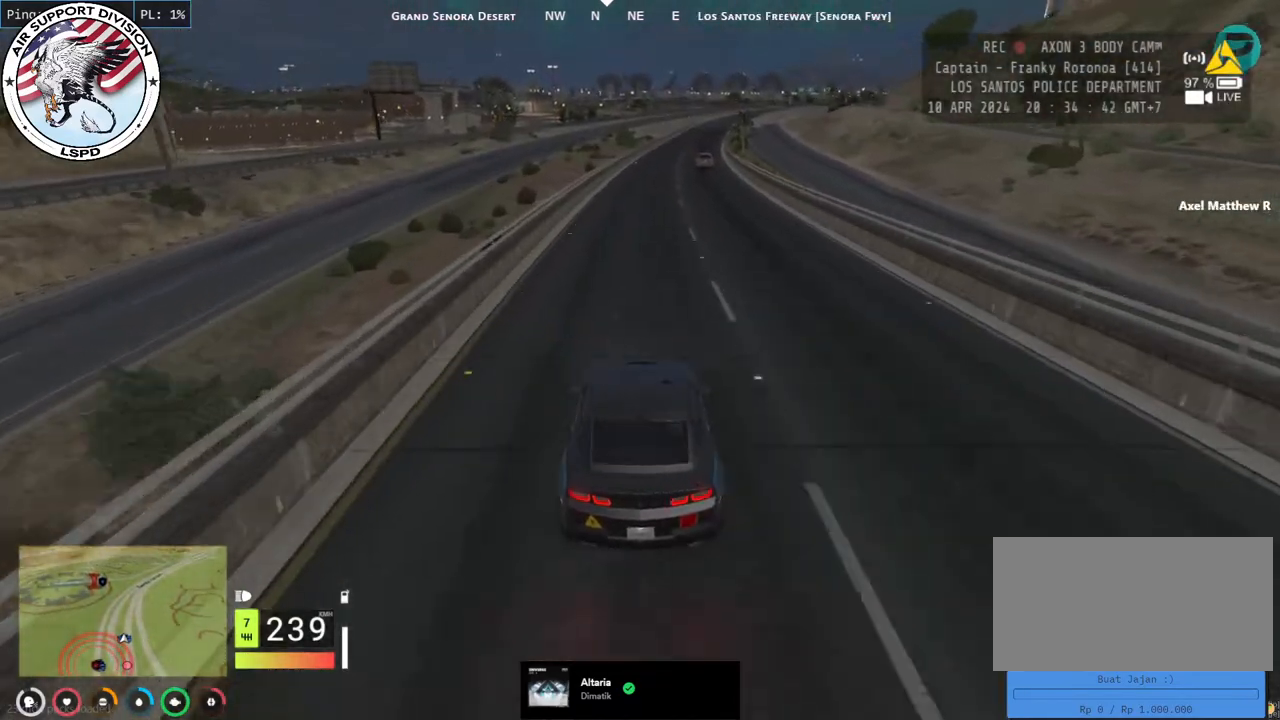
{"keys": ["d", "w"], "mouse": [], "events": [[500, "d", "down"]]}
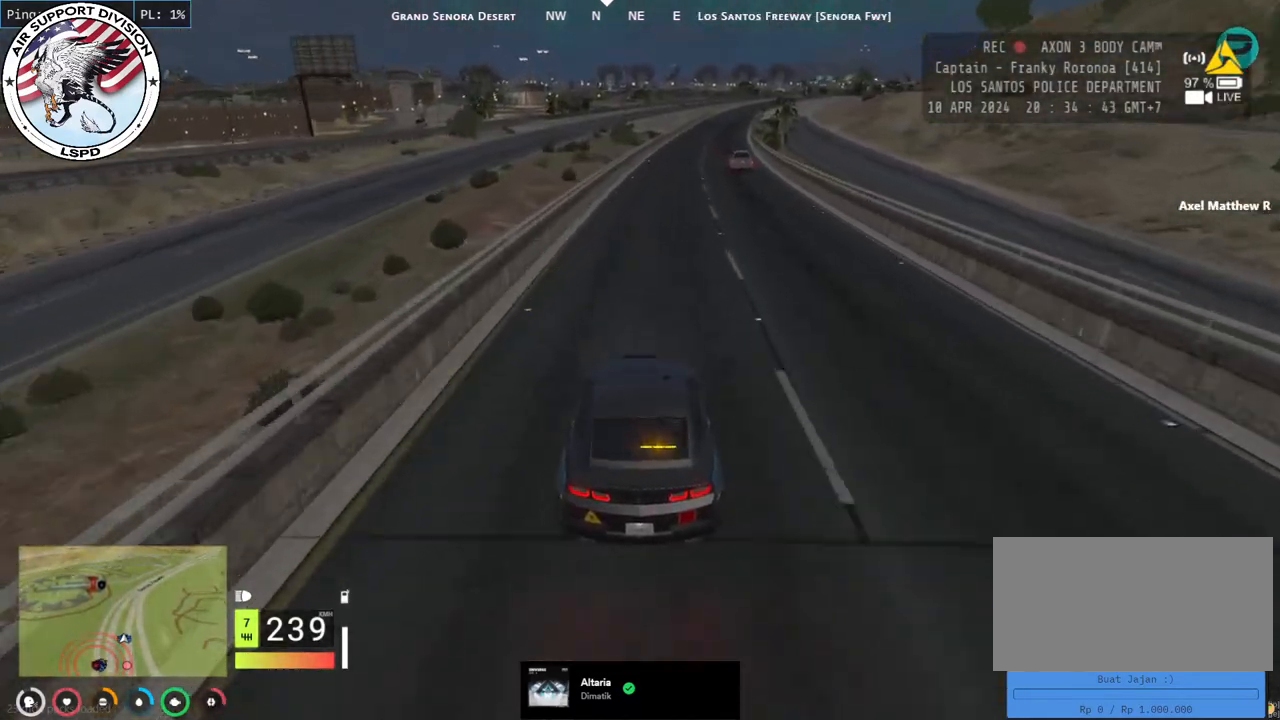
{"keys": ["w"], "mouse": [], "events": [[100, "d", "up"]]}
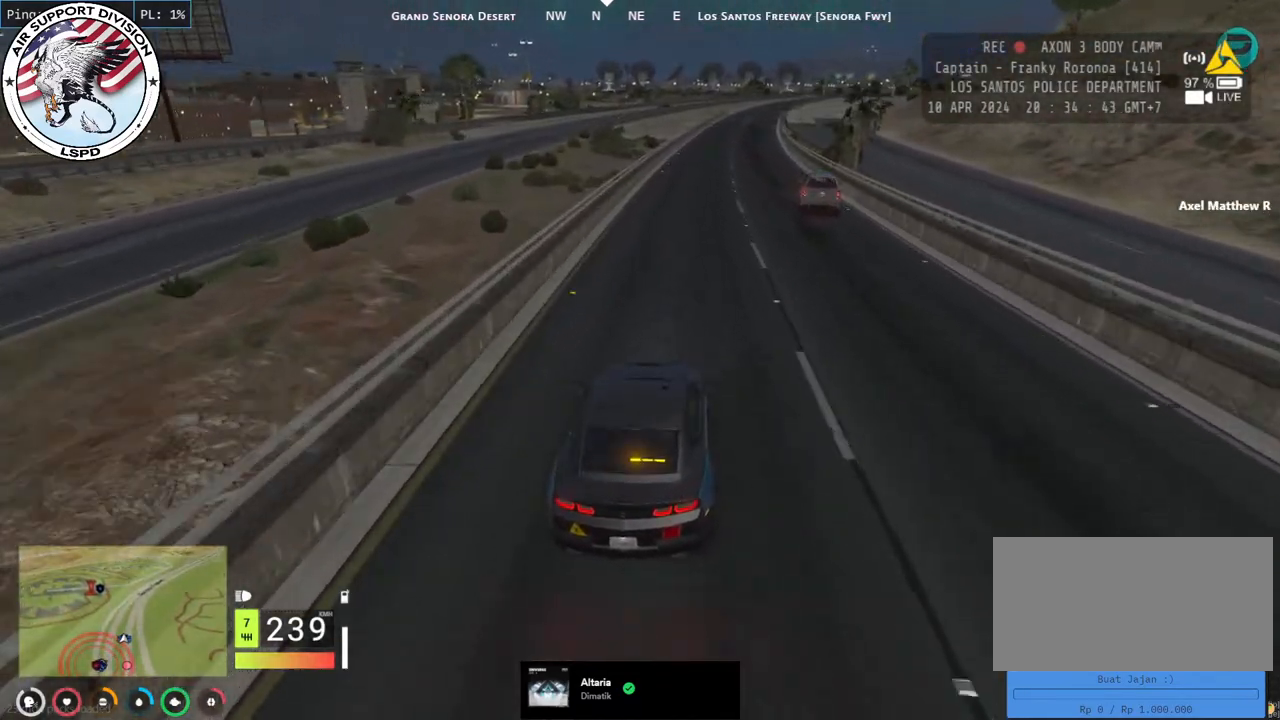
{"keys": ["d", "w"], "mouse": [], "events": [[133, "d", "down"], [233, "d", "up"], [433, "d", "down"]]}
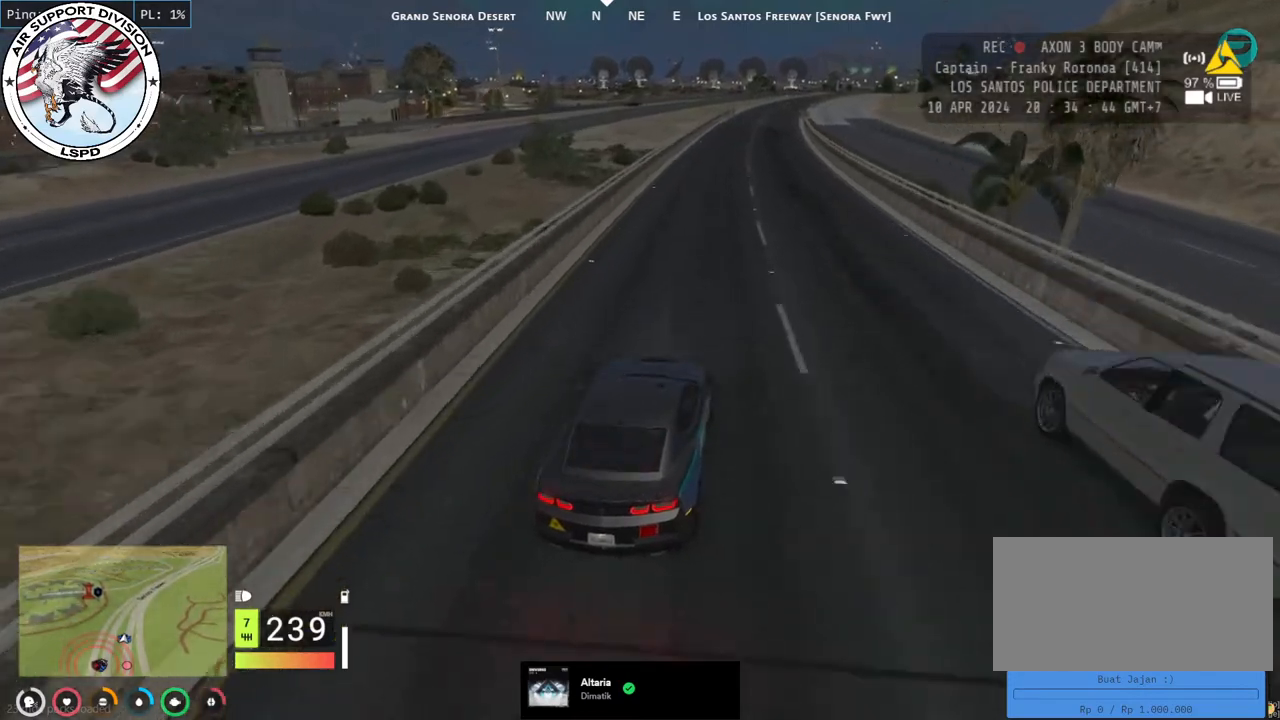
{"keys": ["w"], "mouse": [], "events": [[17, "d", "up"]]}
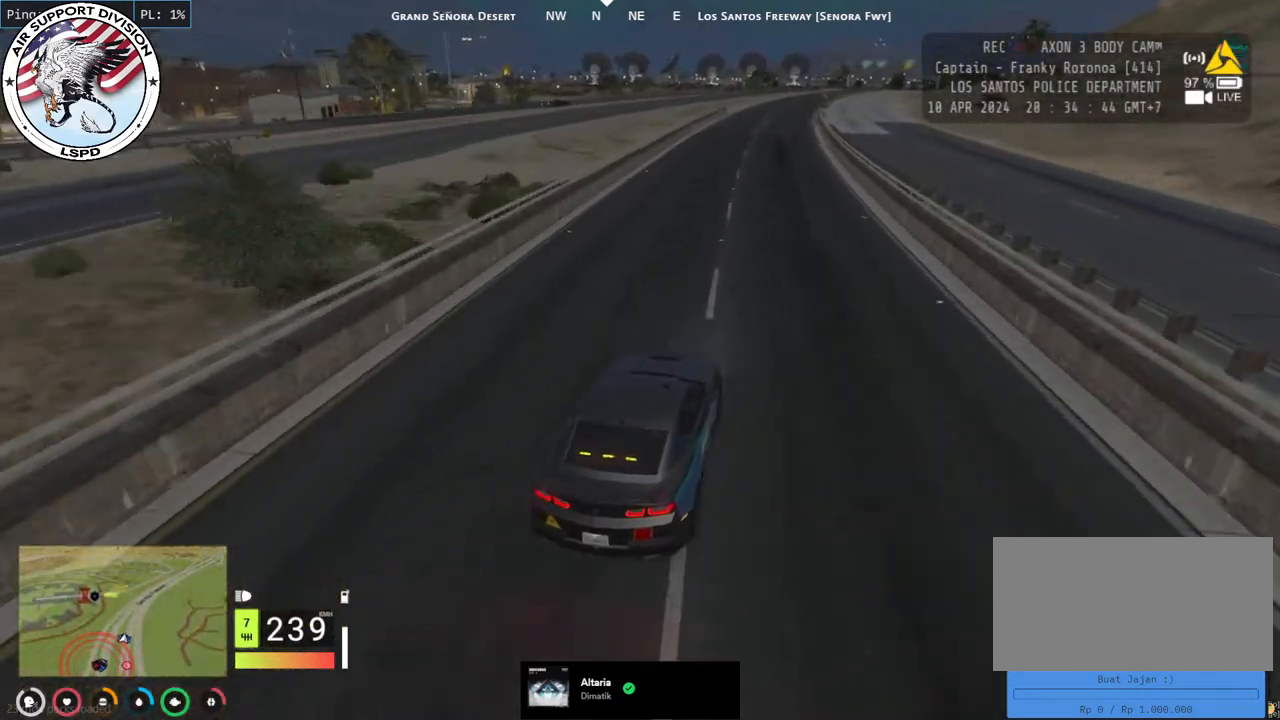
{"keys": ["s"], "mouse": [], "events": [[300, "w", "up"], [467, "s", "down"]]}
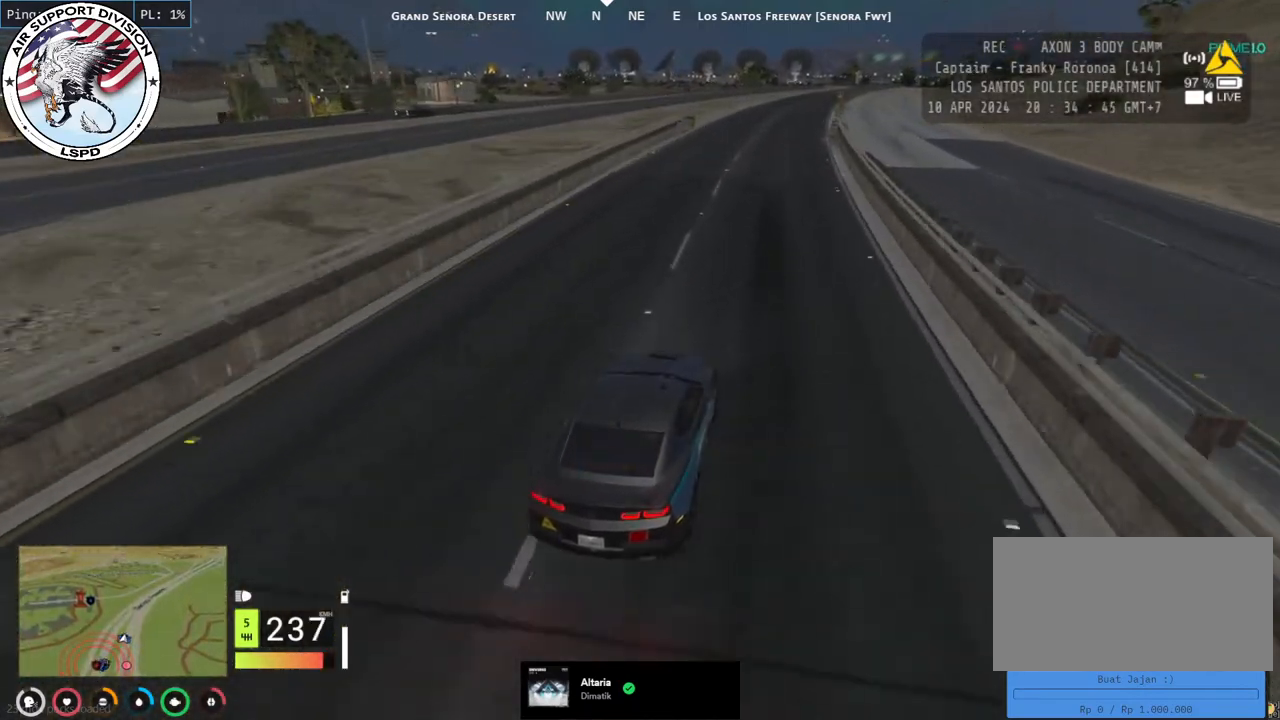
{"keys": ["s"], "mouse": [], "events": []}
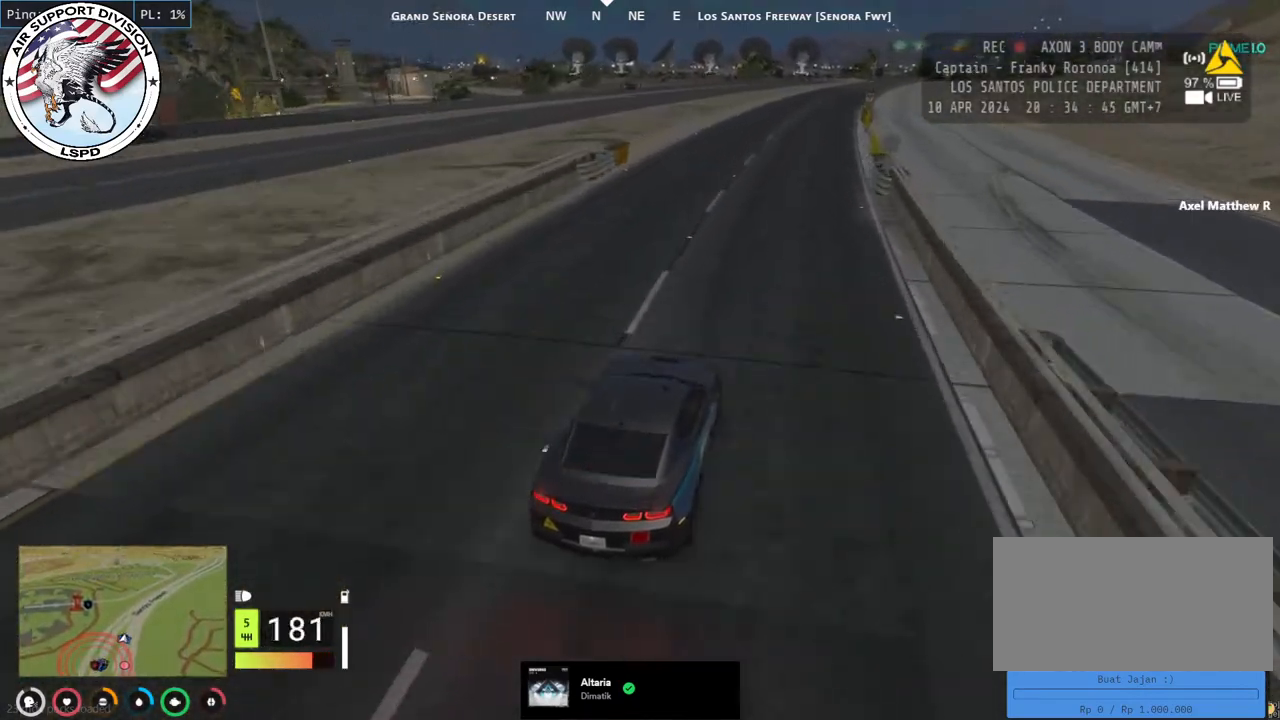
{"keys": ["a", "s"], "mouse": [], "events": [[117, "a", "down"], [250, "a", "up"], [467, "a", "down"]]}
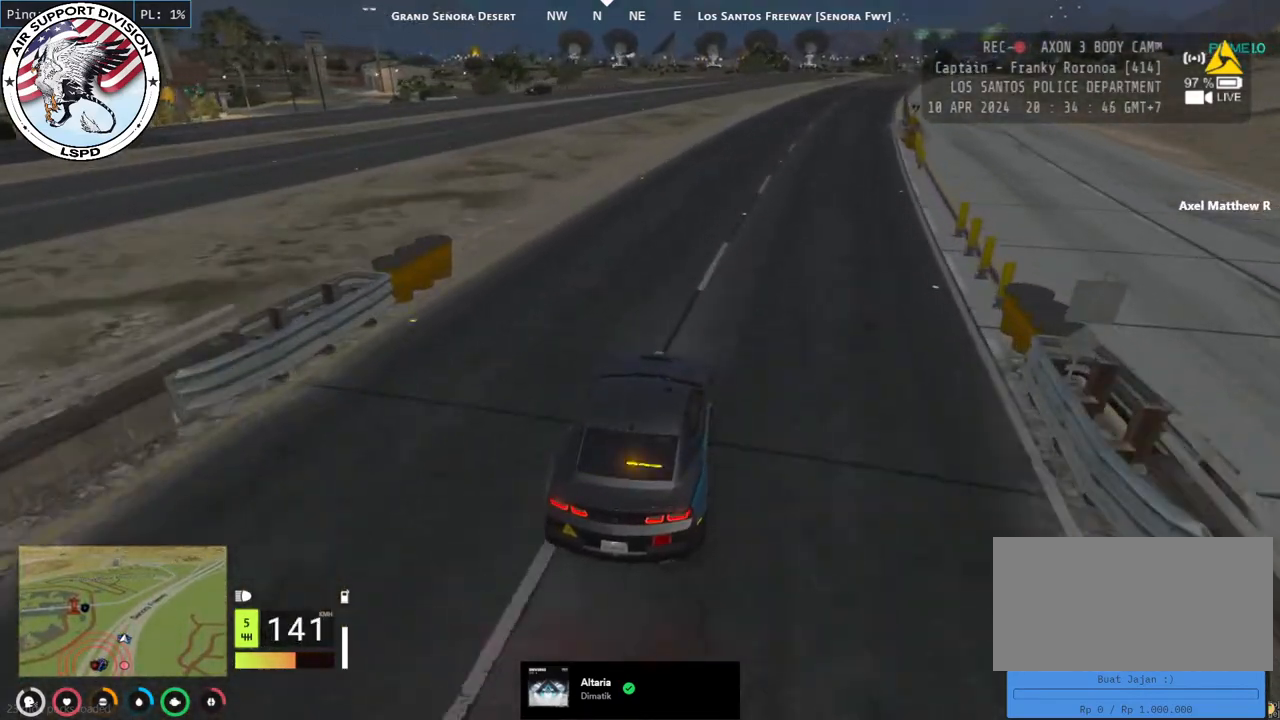
{"keys": ["a"], "mouse": [], "events": [[100, "a", "up"], [217, "a", "down"], [400, "s", "up"]]}
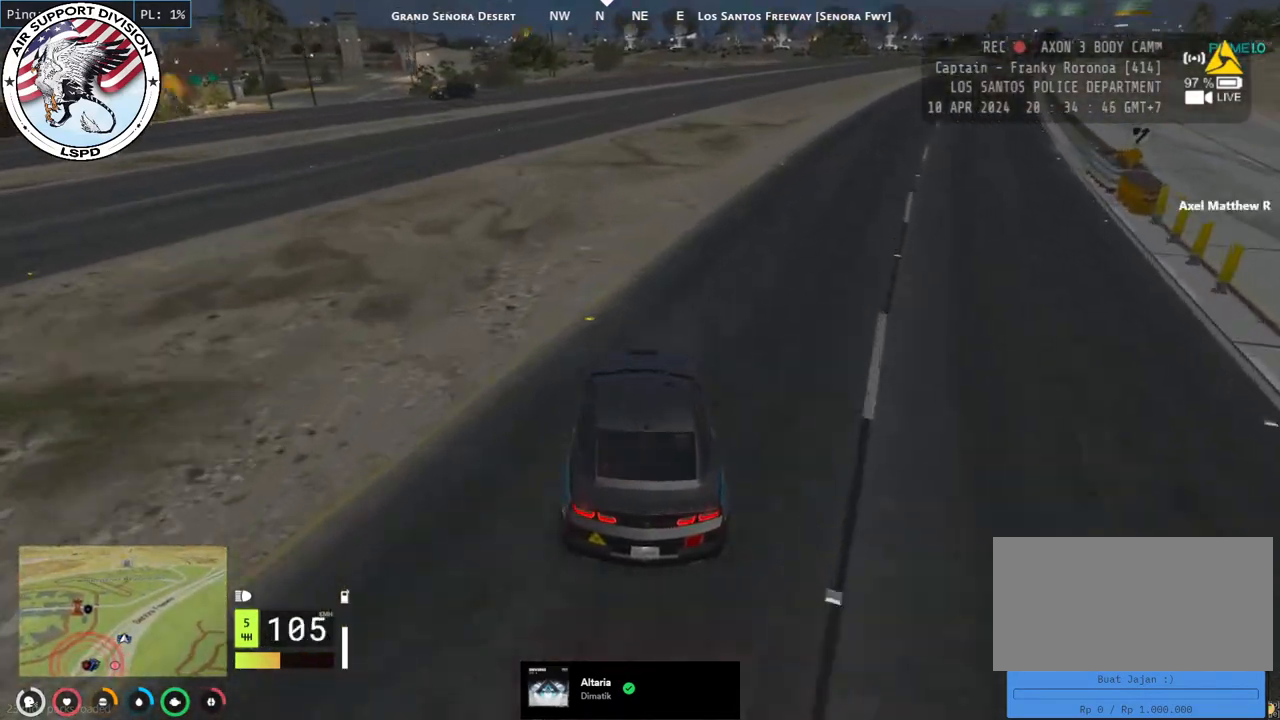
{"keys": ["w"], "mouse": [], "events": [[67, "a", "up"], [117, "w", "down"], [217, "a", "down"], [383, "a", "up"]]}
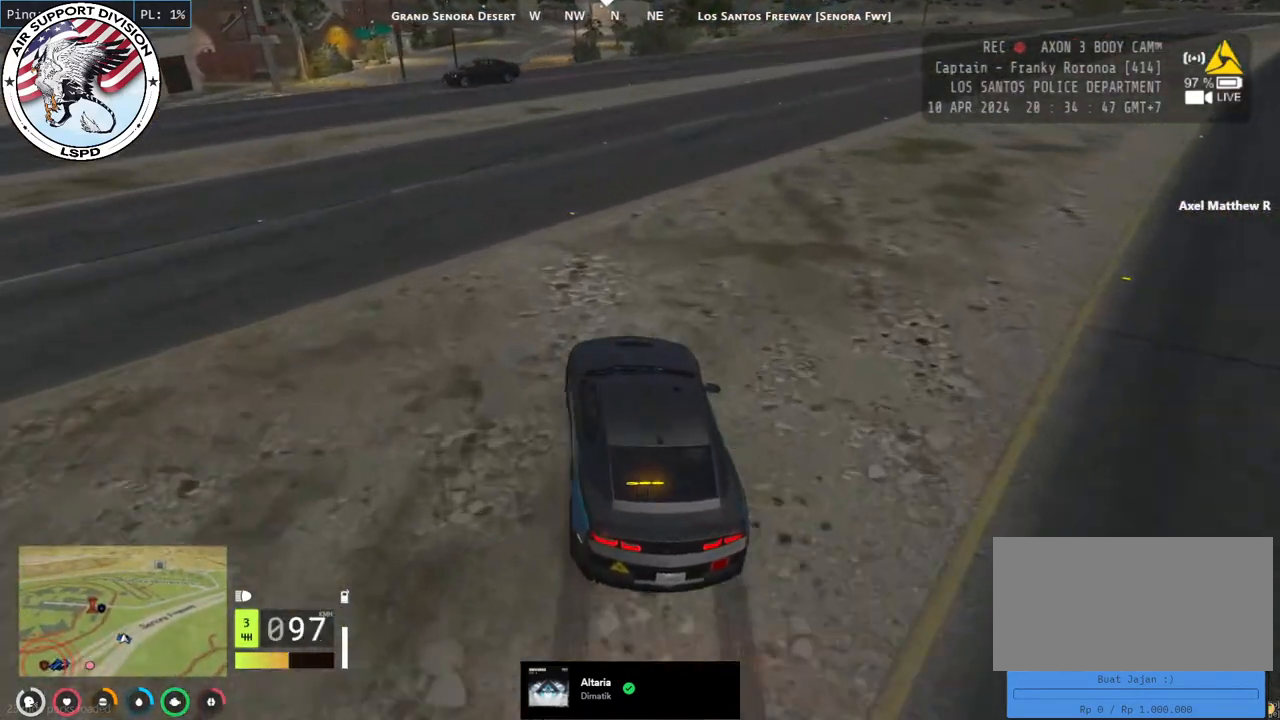
{"keys": ["w"], "mouse": [], "events": [[350, "a", "down"], [433, "a", "up"]]}
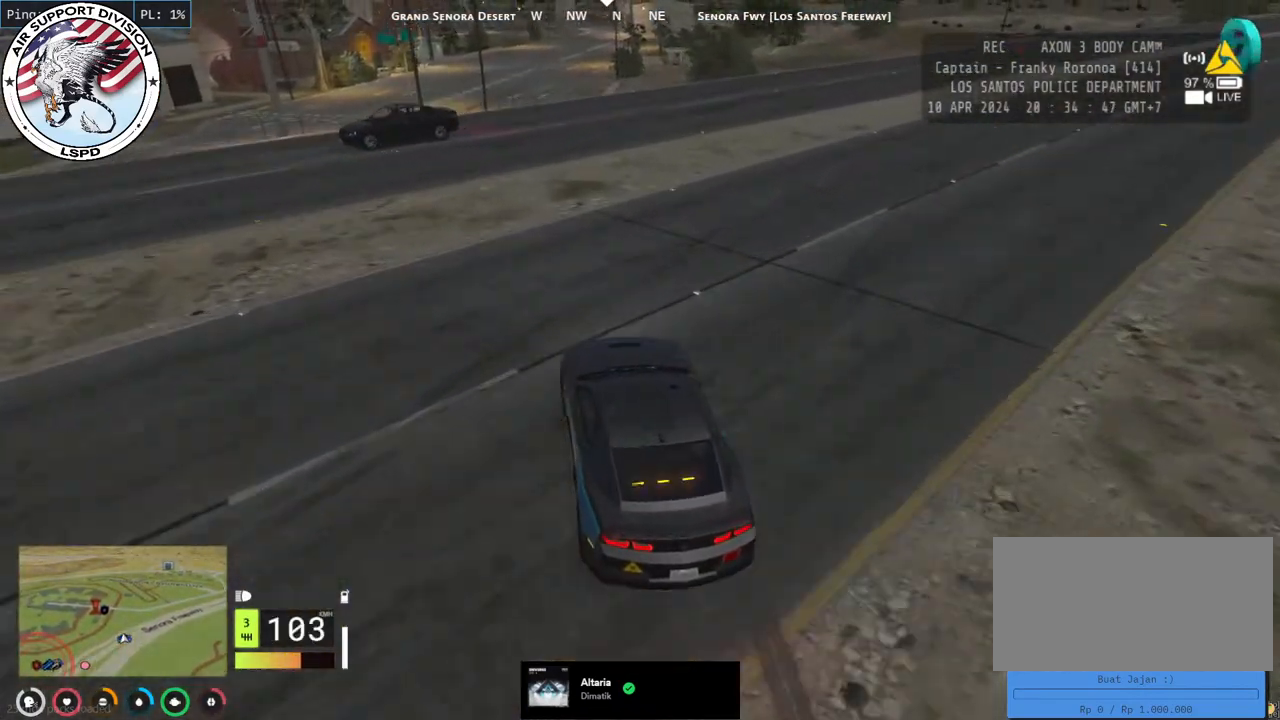
{"keys": ["s"], "mouse": [], "events": [[67, "w", "up"], [233, "s", "down"]]}
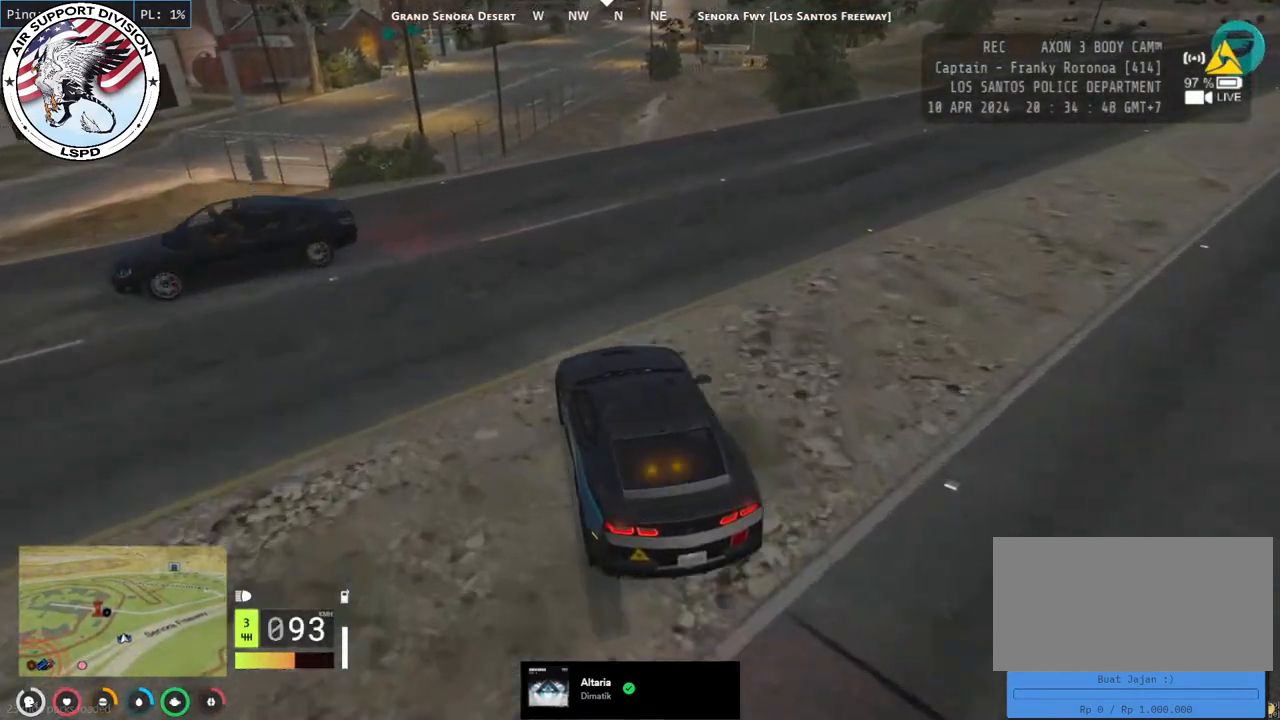
{"keys": [], "mouse": [], "events": [[483, "s", "up"]]}
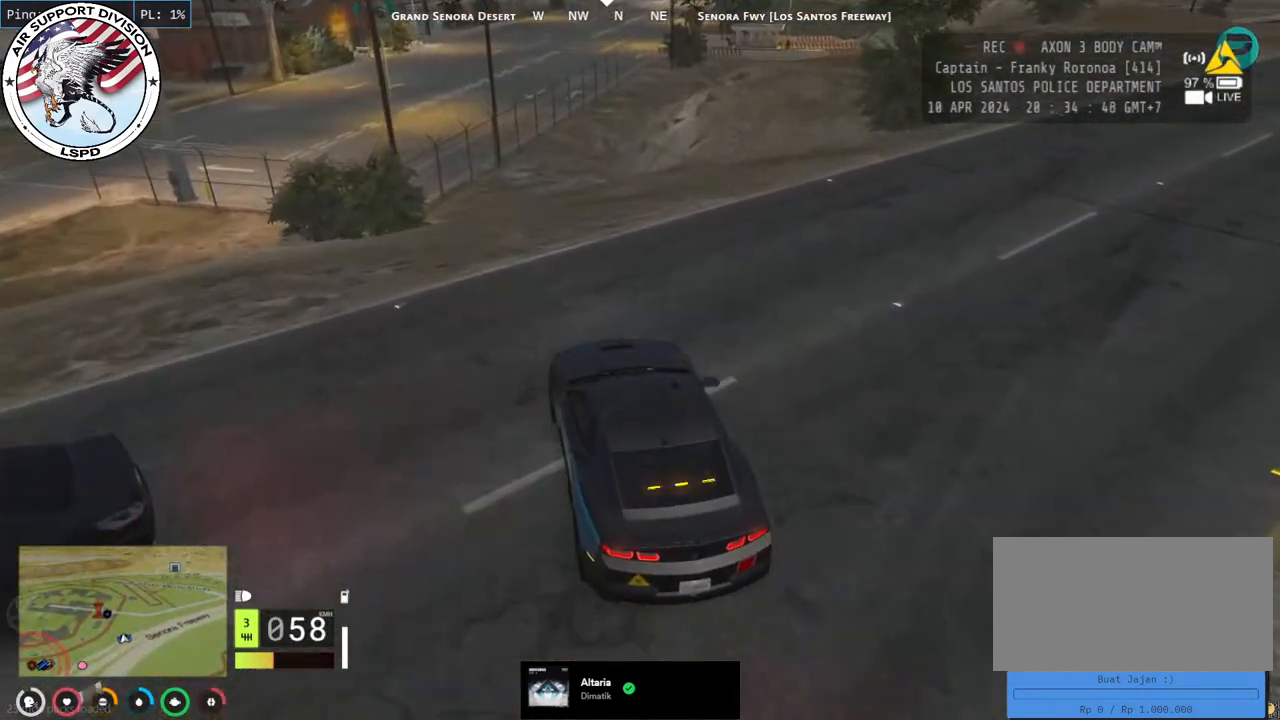
{"keys": ["w"], "mouse": [], "events": [[267, "w", "down"]]}
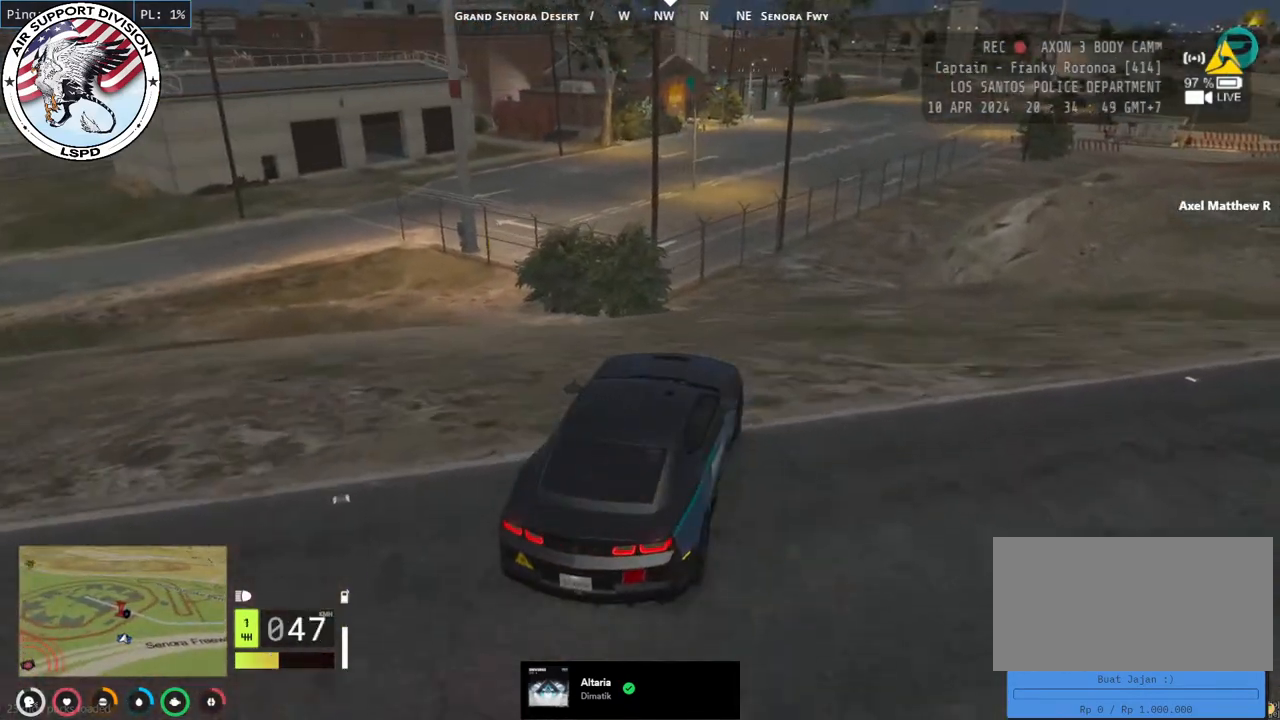
{"keys": ["w"], "mouse": [], "events": []}
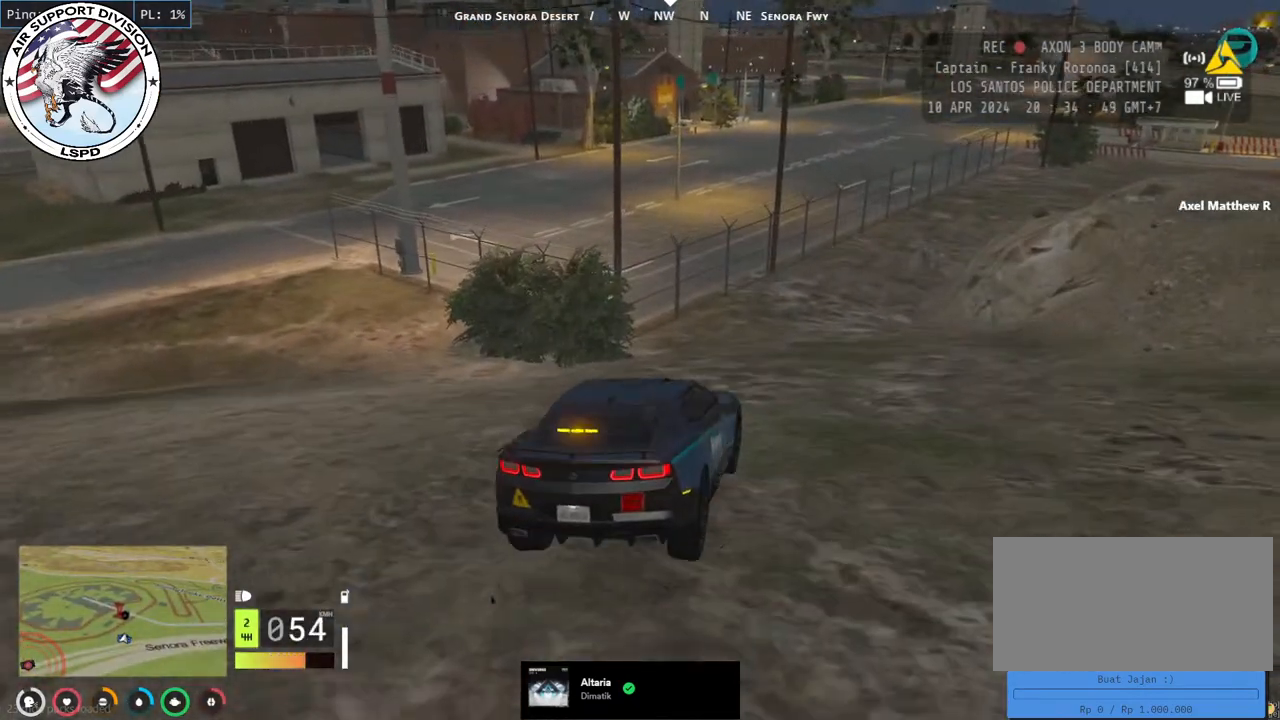
{"keys": ["w"], "mouse": [], "events": []}
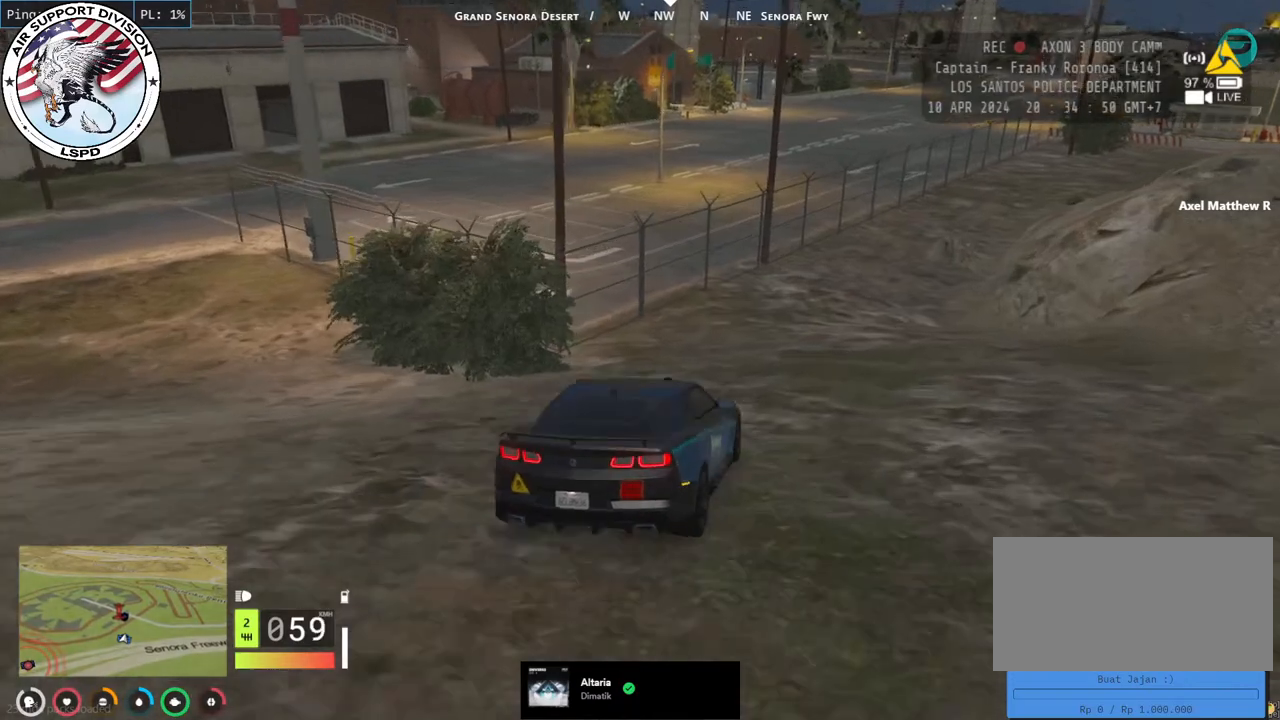
{"keys": ["a", "s"], "mouse": [], "events": [[283, "w", "up"], [383, "a", "down"], [467, "s", "down"]]}
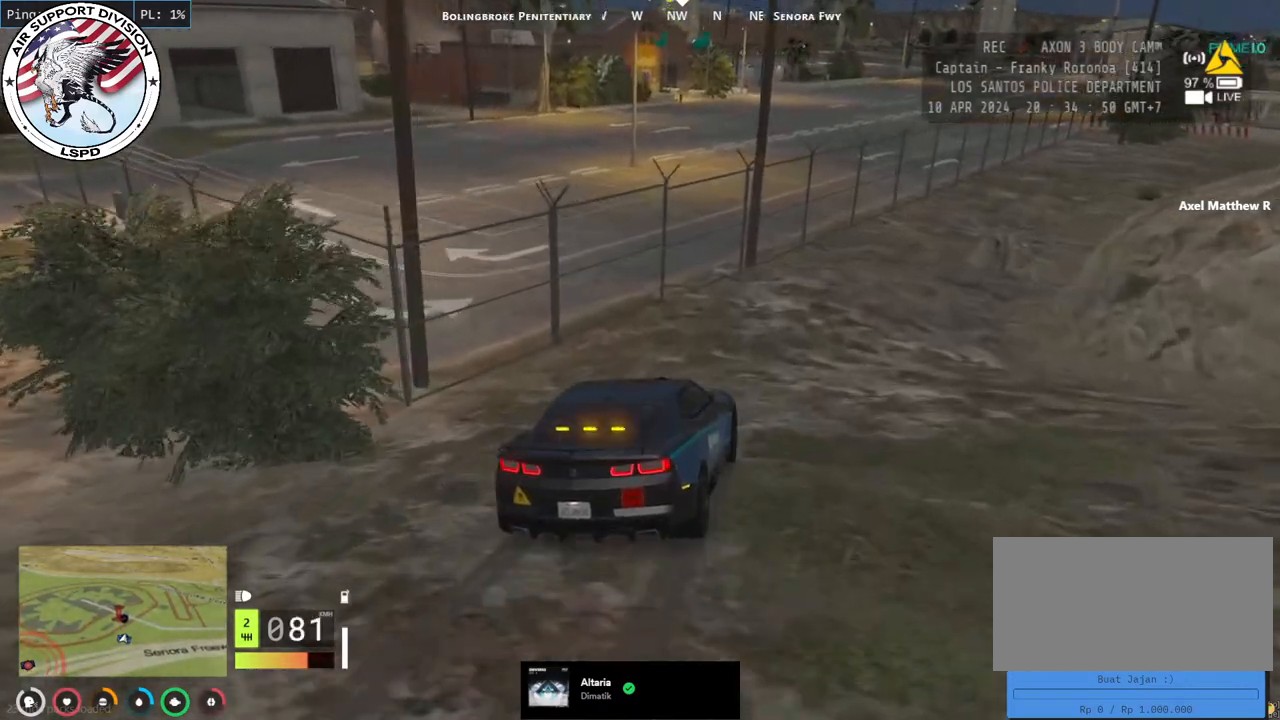
{"keys": ["a"], "mouse": [], "events": [[317, "a", "up"], [500, "a", "down"], [500, "s", "up"]]}
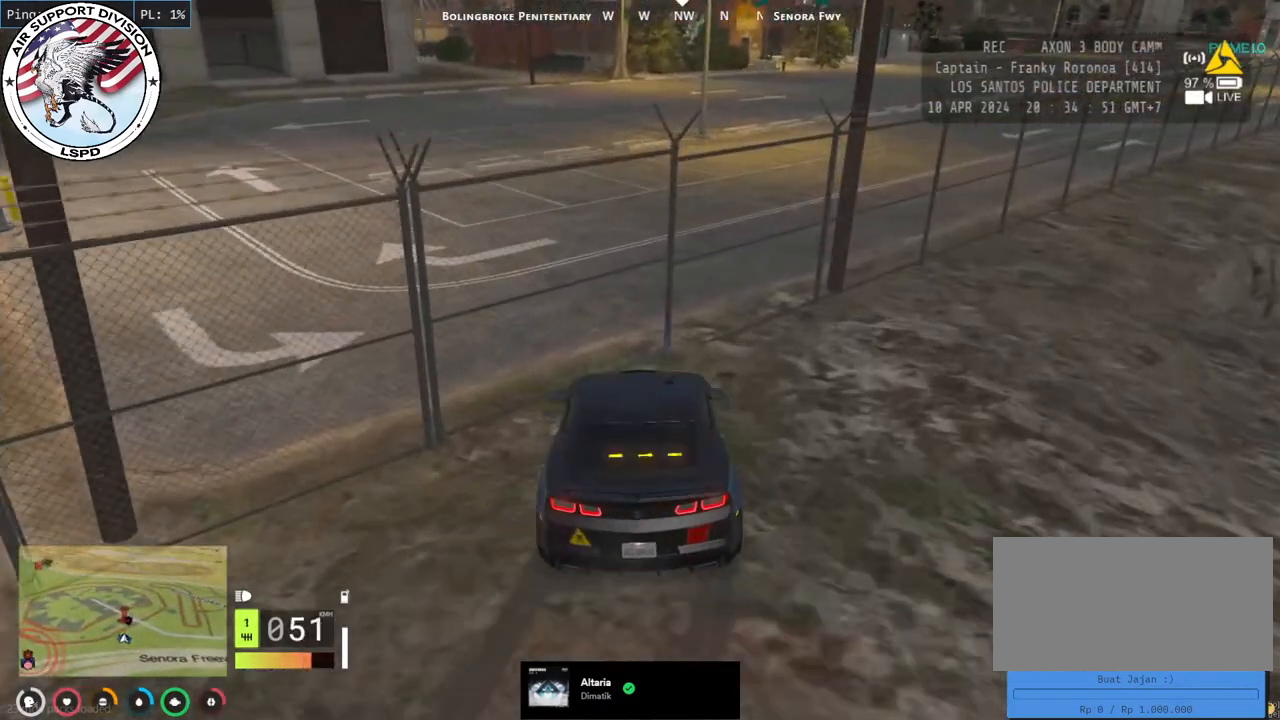
{"keys": ["w"], "mouse": [], "events": [[133, "a", "up"], [283, "w", "down"]]}
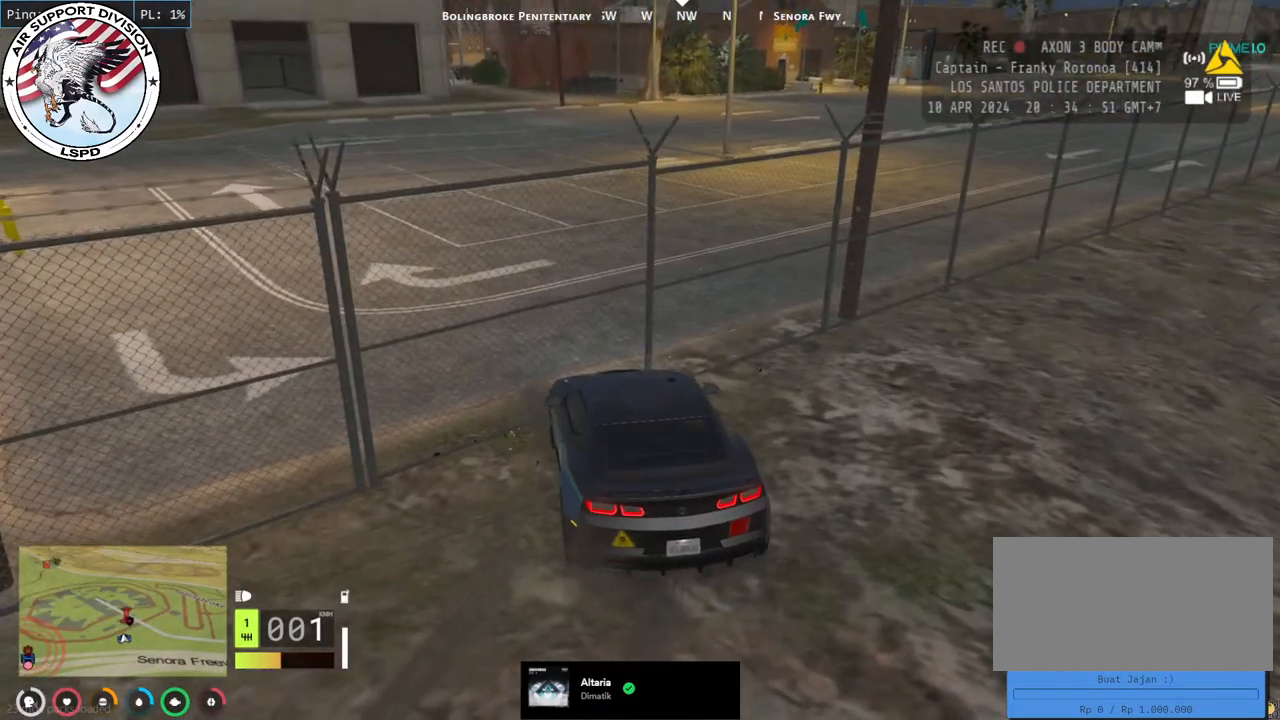
{"keys": ["a", "s"], "mouse": ["mb4"], "events": [[167, "w", "up"], [317, "a", "down"], [317, "s", "down"], [383, "mouse_mb4", "down"]]}
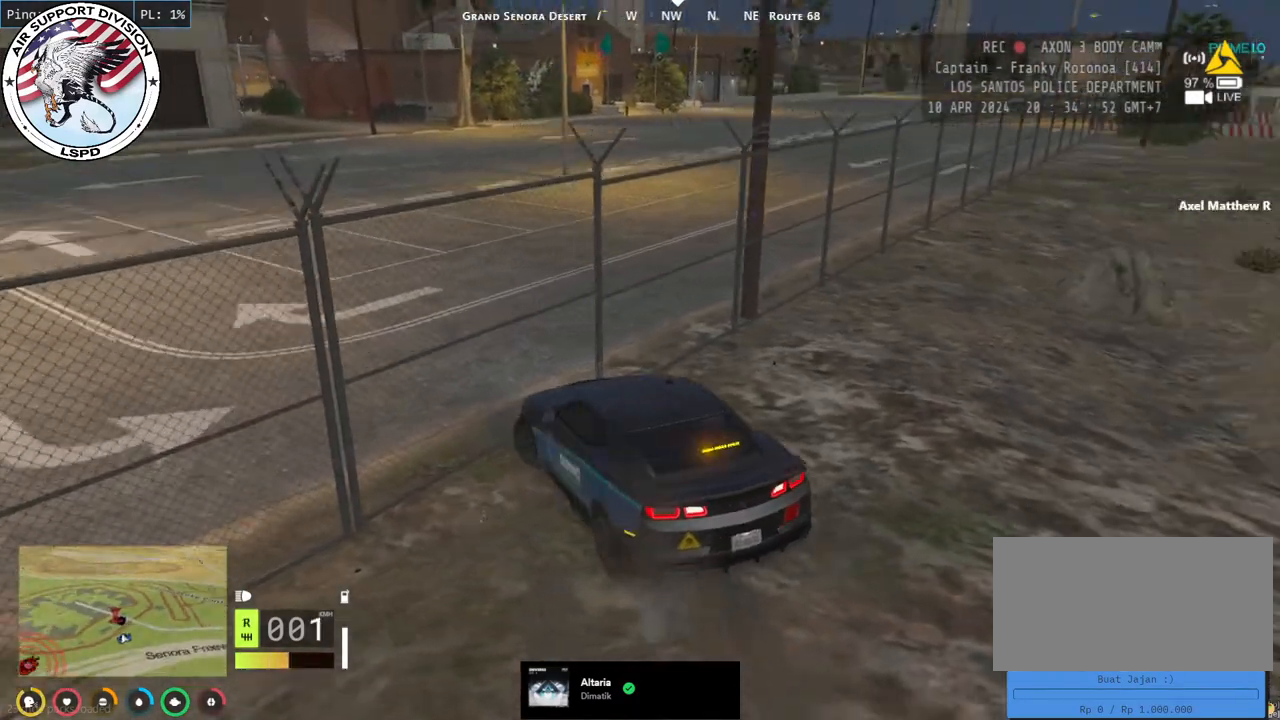
{"keys": ["d"], "mouse": ["mb4"], "events": [[383, "a", "up"], [383, "s", "up"], [483, "d", "down"]]}
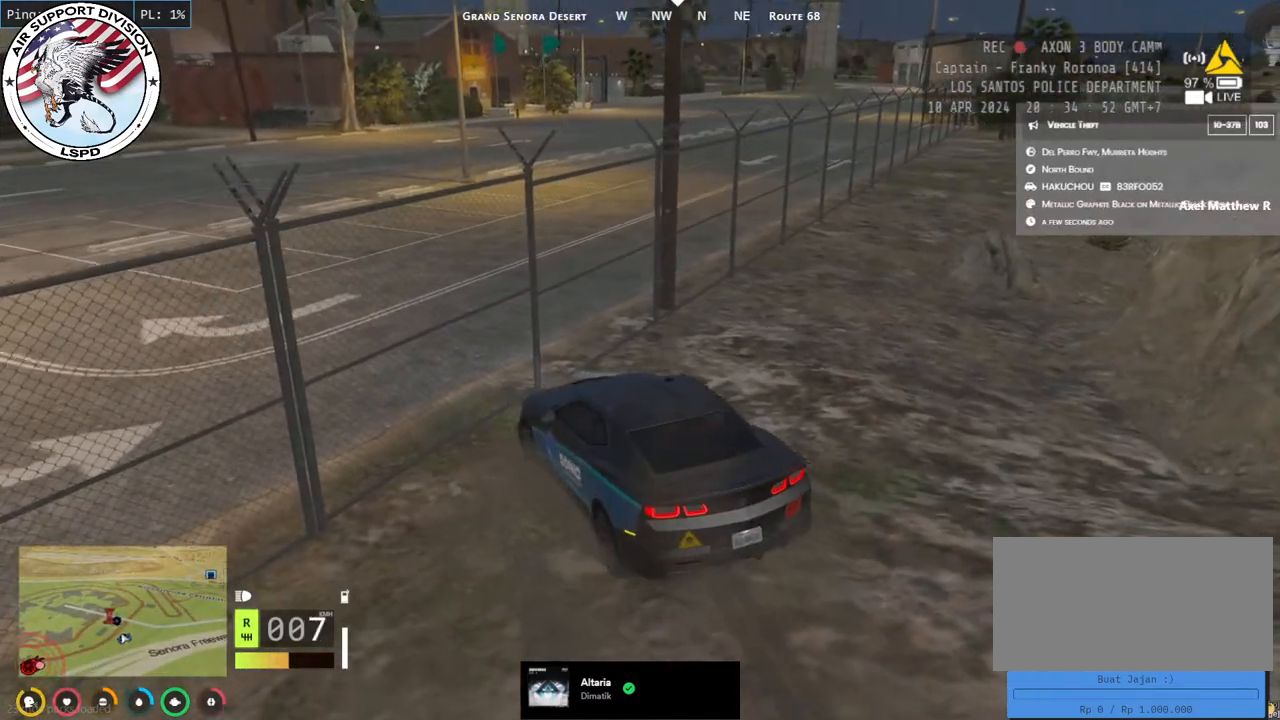
{"keys": ["w"], "mouse": ["mb4"], "events": [[67, "w", "down"], [150, "w", "up"], [250, "w", "down"], [333, "d", "up"], [400, "a", "down"], [483, "a", "up"]]}
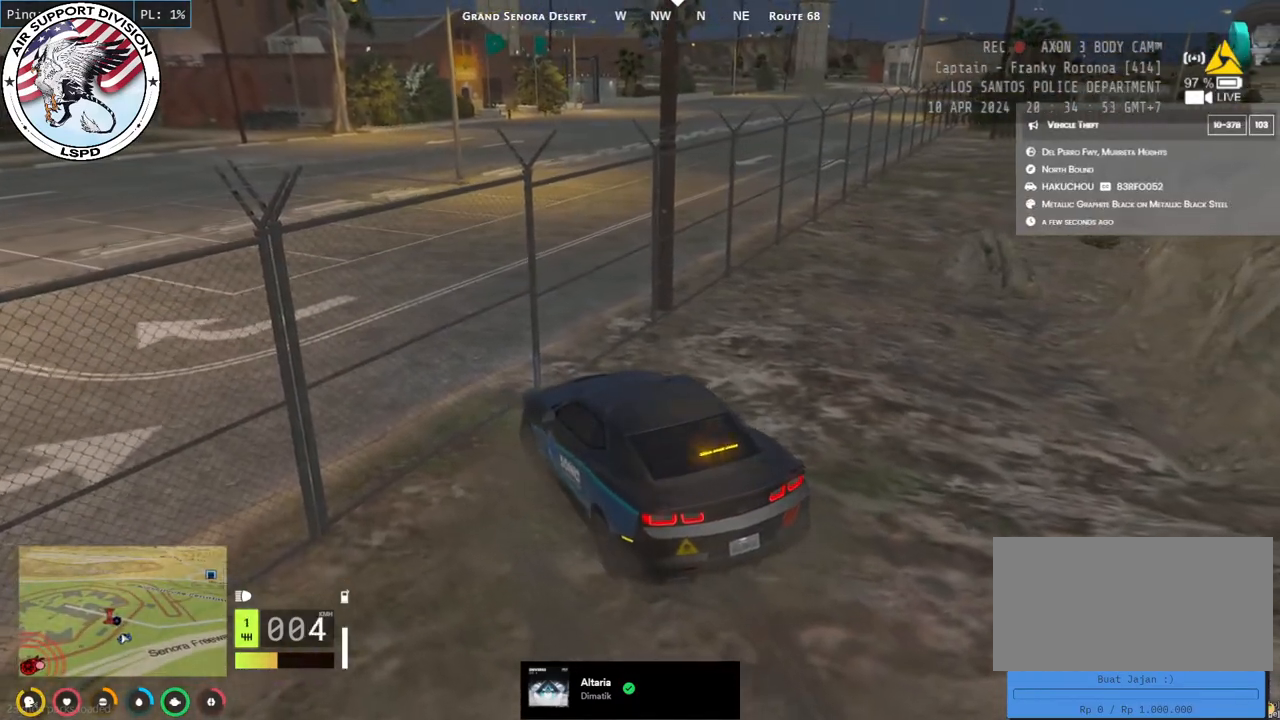
{"keys": ["w"], "mouse": ["mb4"], "events": [[133, "a", "down"], [317, "a", "up"]]}
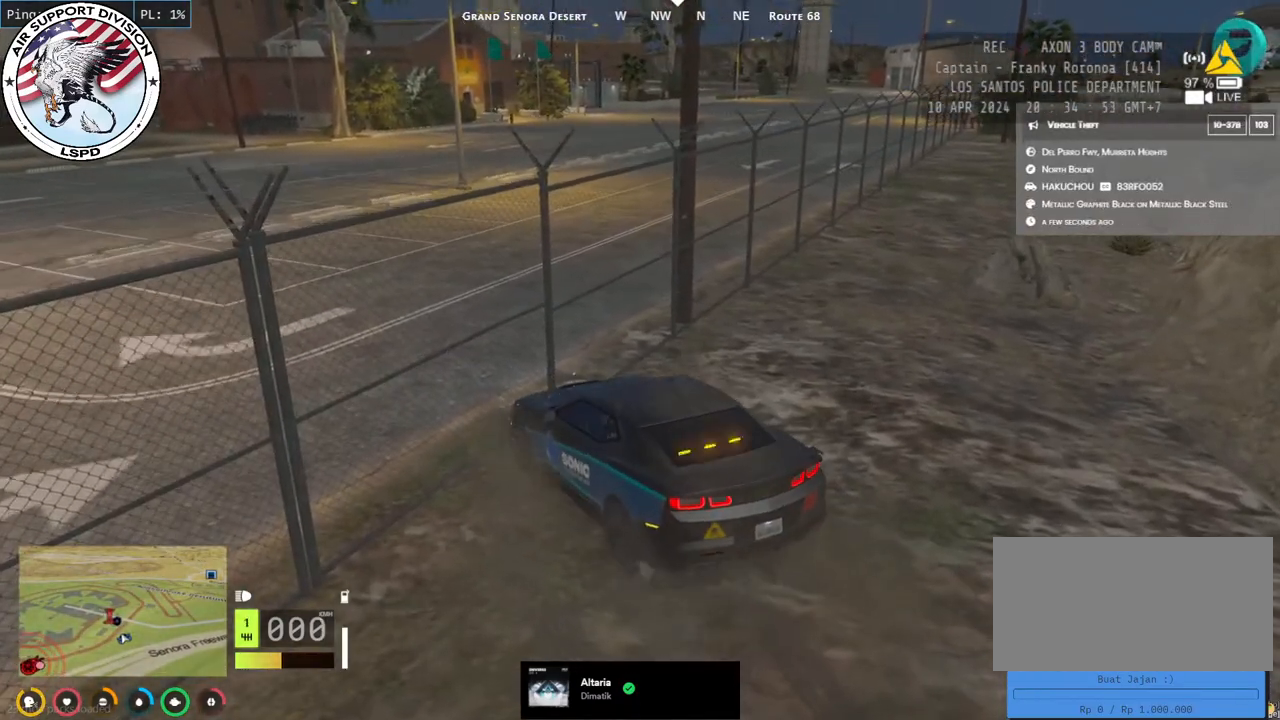
{"keys": ["a", "s"], "mouse": ["mb4"], "events": [[117, "w", "up"], [250, "a", "down"], [283, "s", "down"]]}
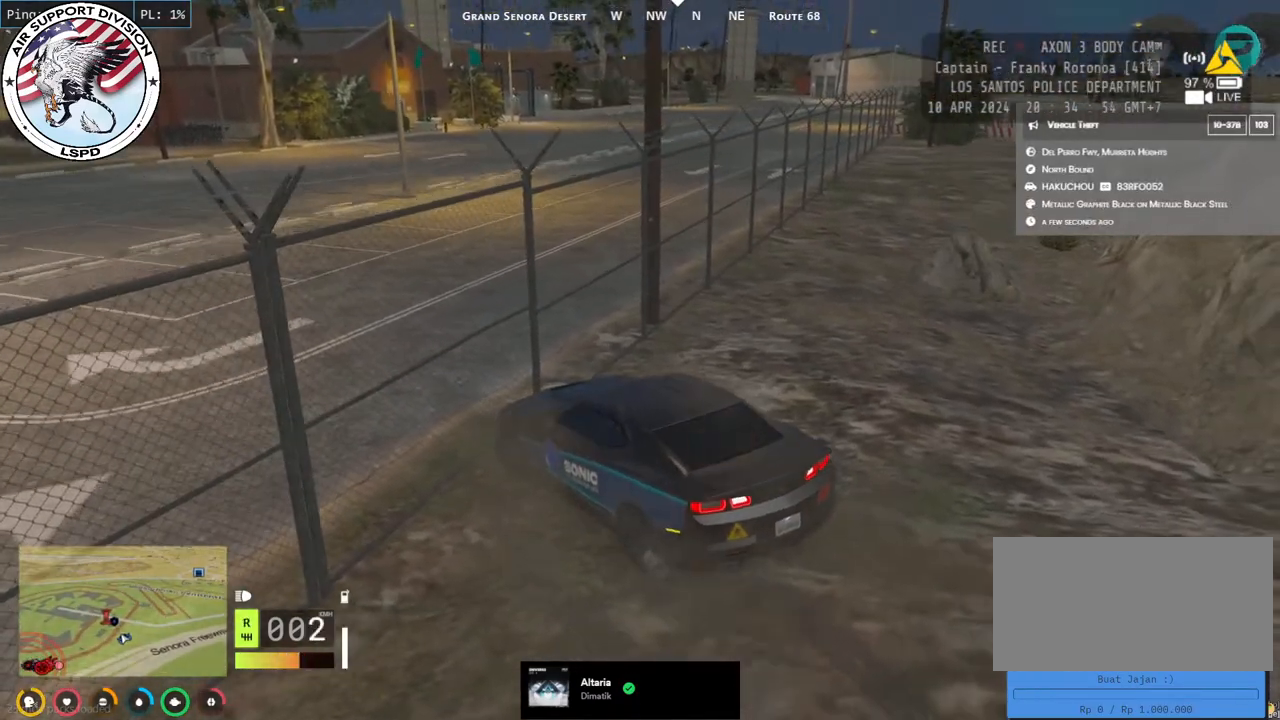
{"keys": ["a", "s"], "mouse": ["mb4"], "events": []}
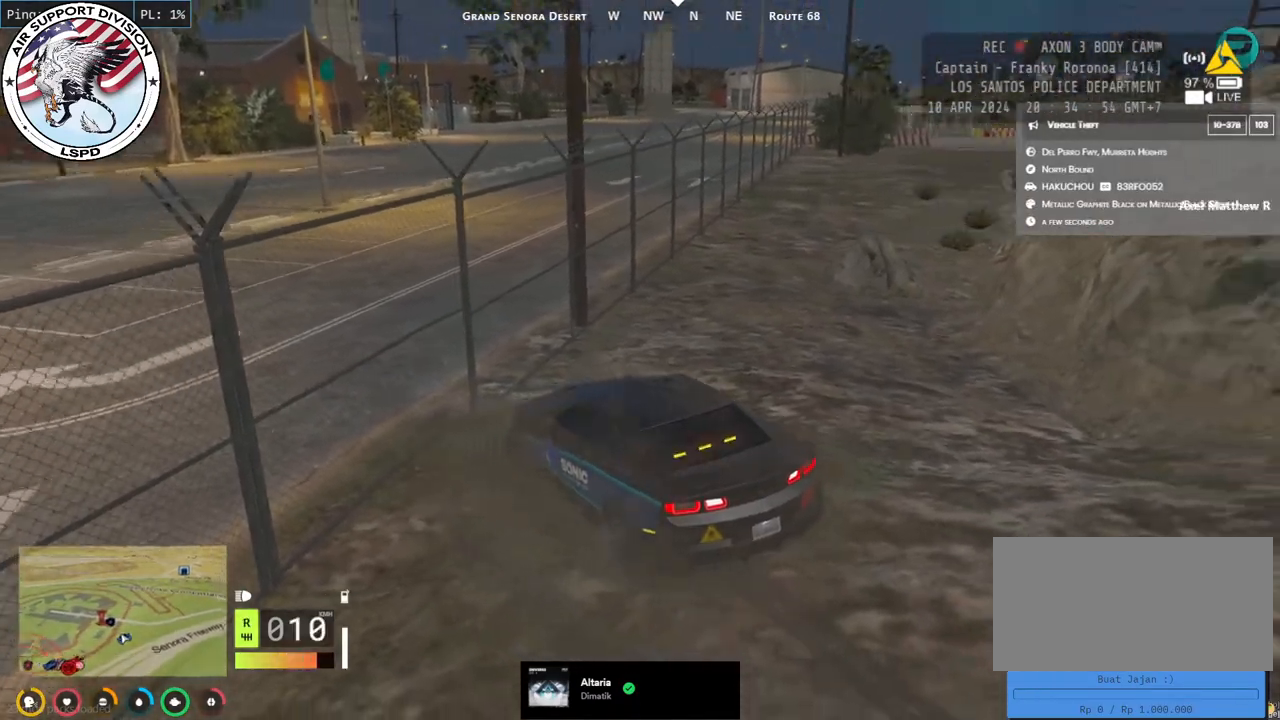
{"keys": ["d", "w"], "mouse": ["mb4"], "events": [[67, "s", "up"], [100, "a", "up"], [183, "d", "down"], [250, "w", "down"], [400, "w", "up"], [433, "d", "up"], [483, "w", "down"], [500, "d", "down"]]}
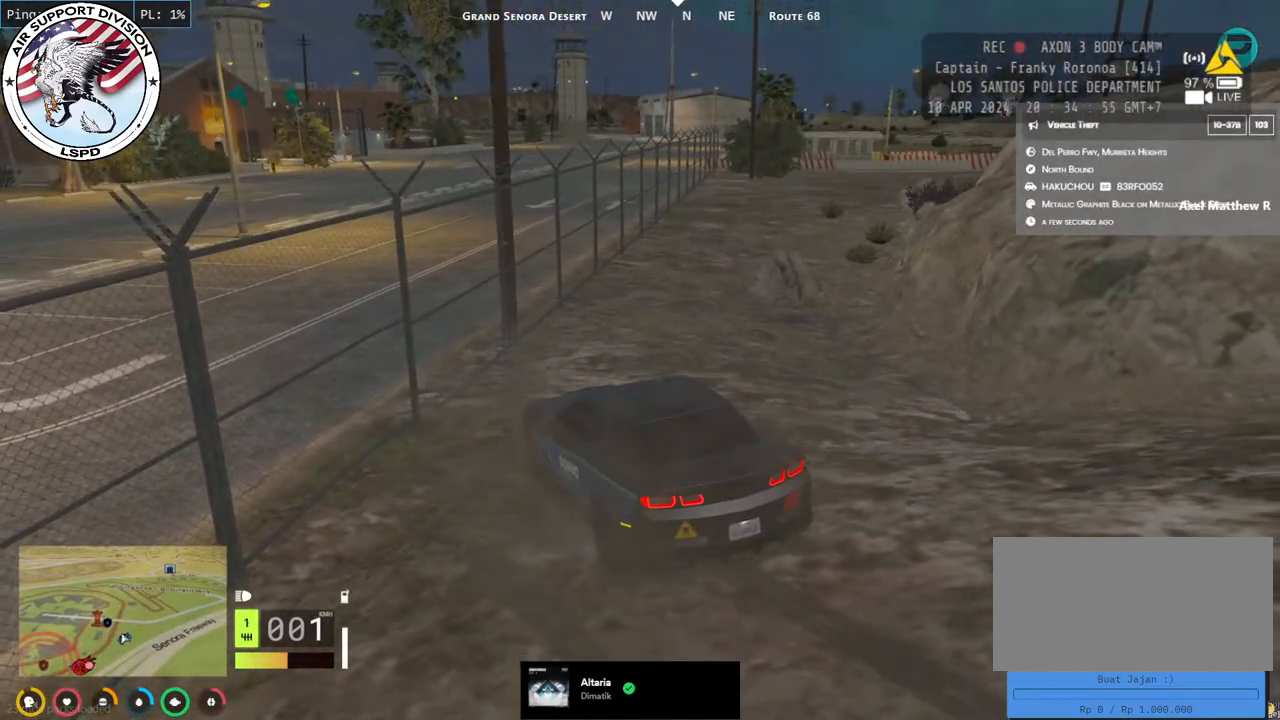
{"keys": ["d", "w"], "mouse": ["mb4"], "events": []}
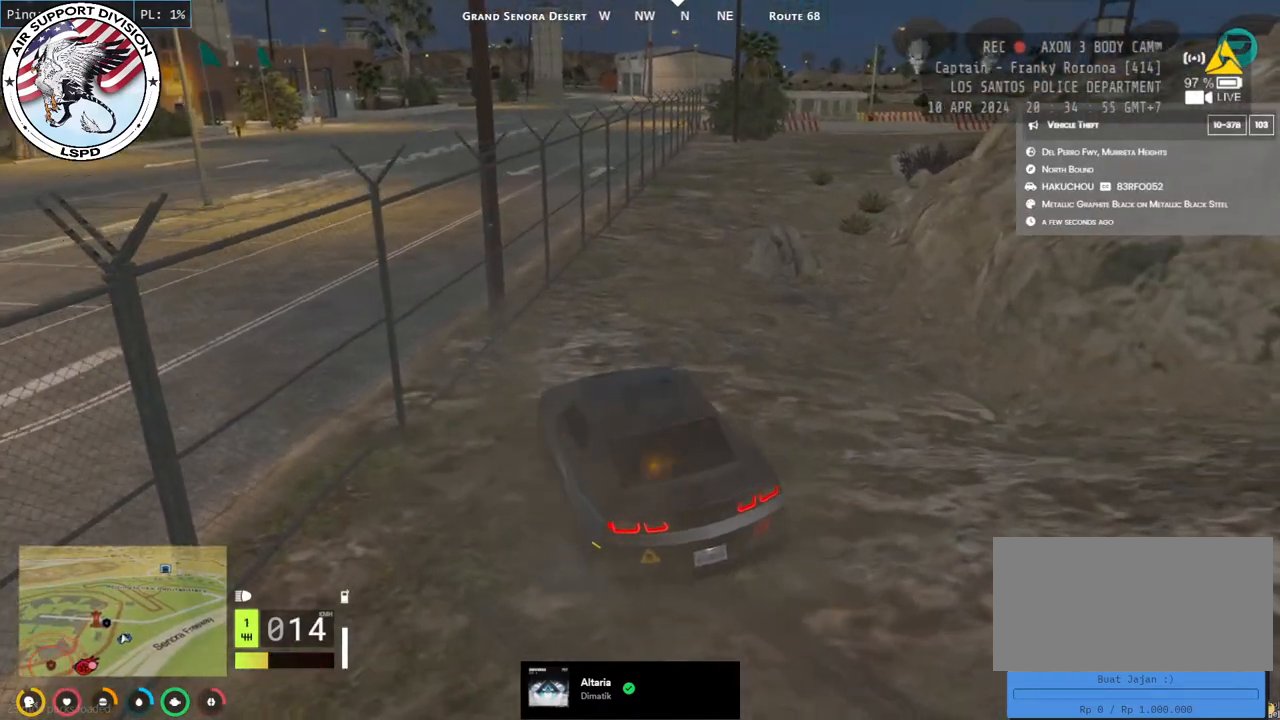
{"keys": ["w"], "mouse": ["mb4"], "events": [[200, "d", "up"]]}
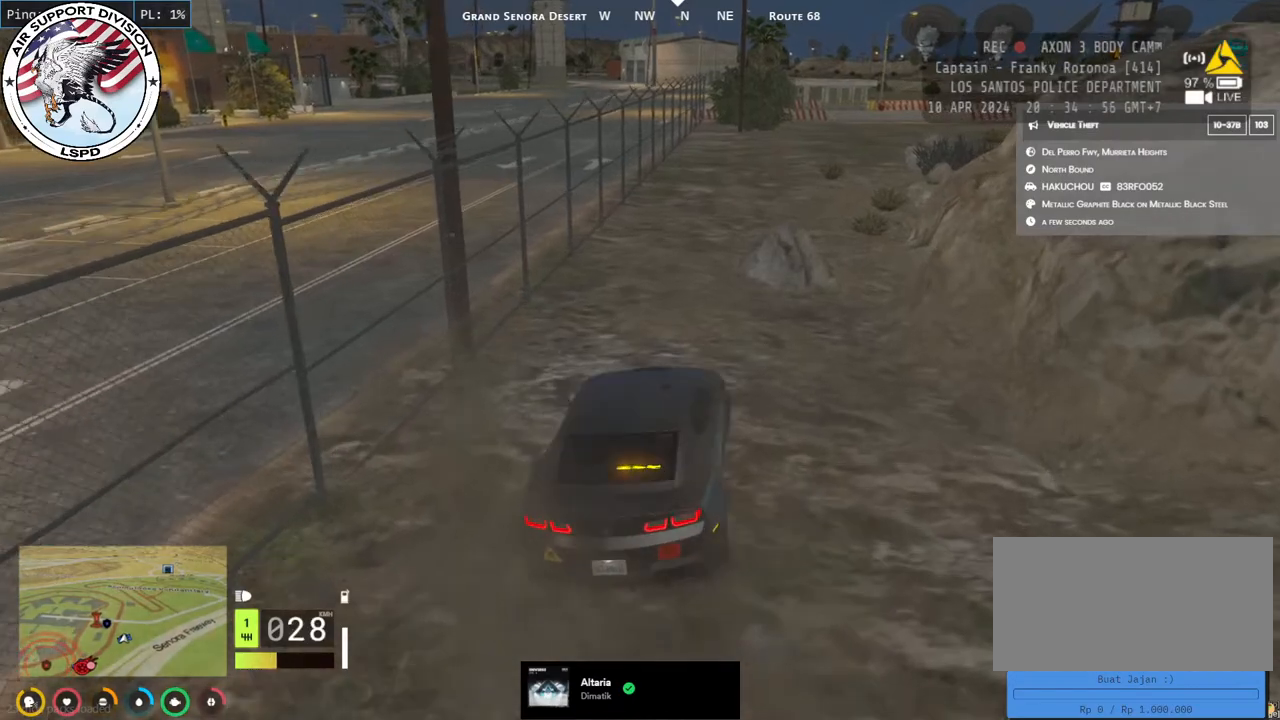
{"keys": ["a", "w"], "mouse": ["mb4"], "events": [[250, "a", "down"]]}